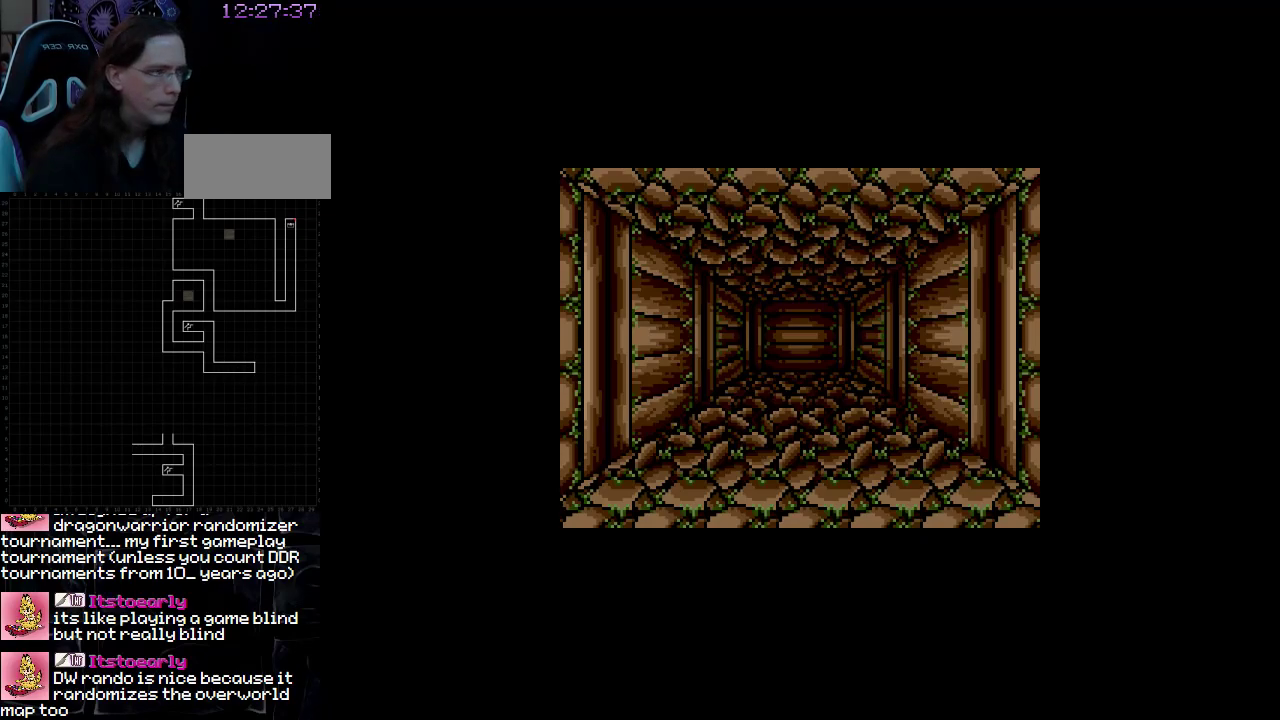
Gameplay with a controller (Nintendo layout); each line is a JSON object with the inputs held at the frame after it. "events" lists button and stick changes between this image and that frame as [ms after this image, input, new state], when the widget could be followed in between. Not read: A B L3 R3 X Y other_buttons.
{"buttons": ["DPAD_DOWN"], "events": [[283, "DPAD_DOWN", "down"]]}
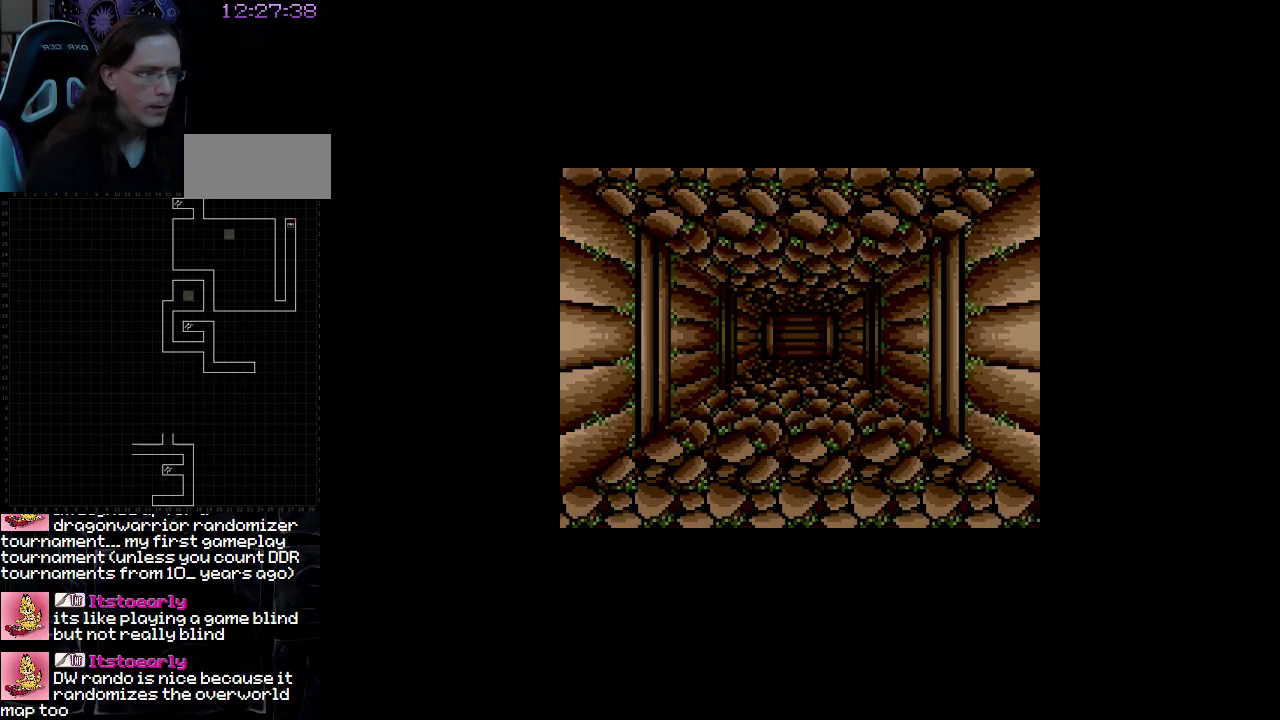
{"buttons": ["DPAD_DOWN"], "events": []}
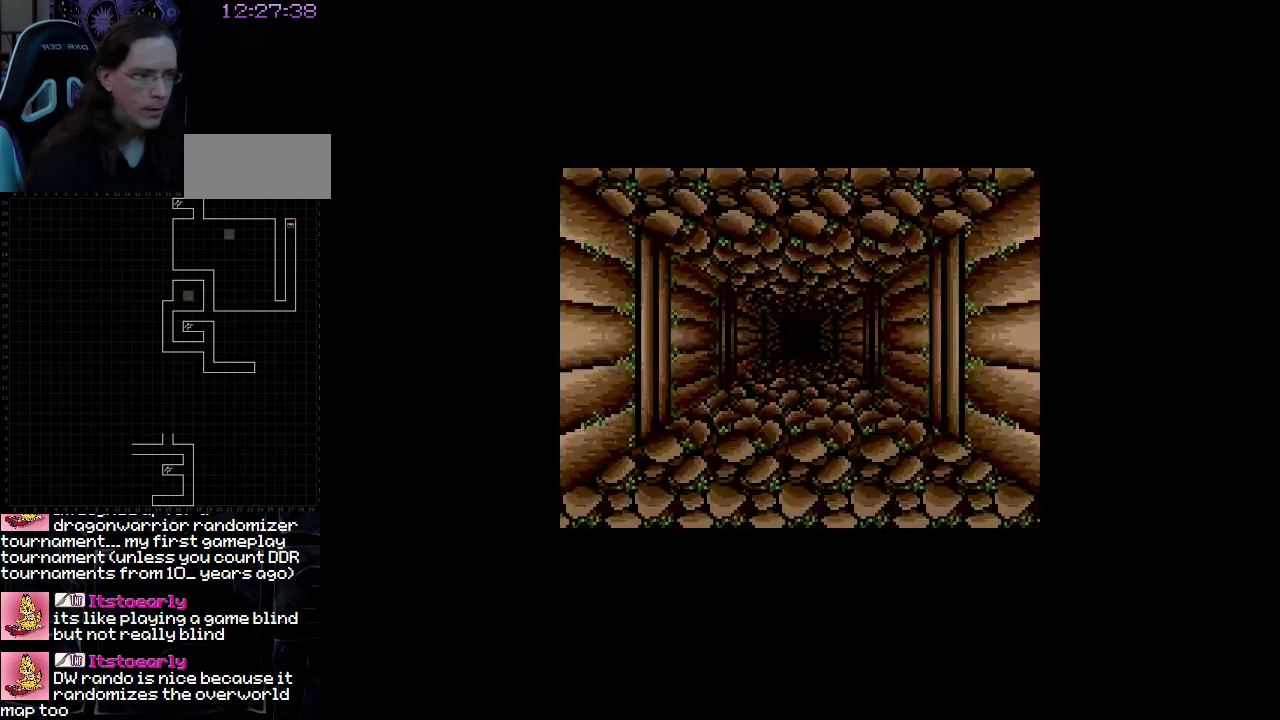
{"buttons": ["DPAD_LEFT"], "events": [[33, "DPAD_DOWN", "up"], [250, "DPAD_LEFT", "down"]]}
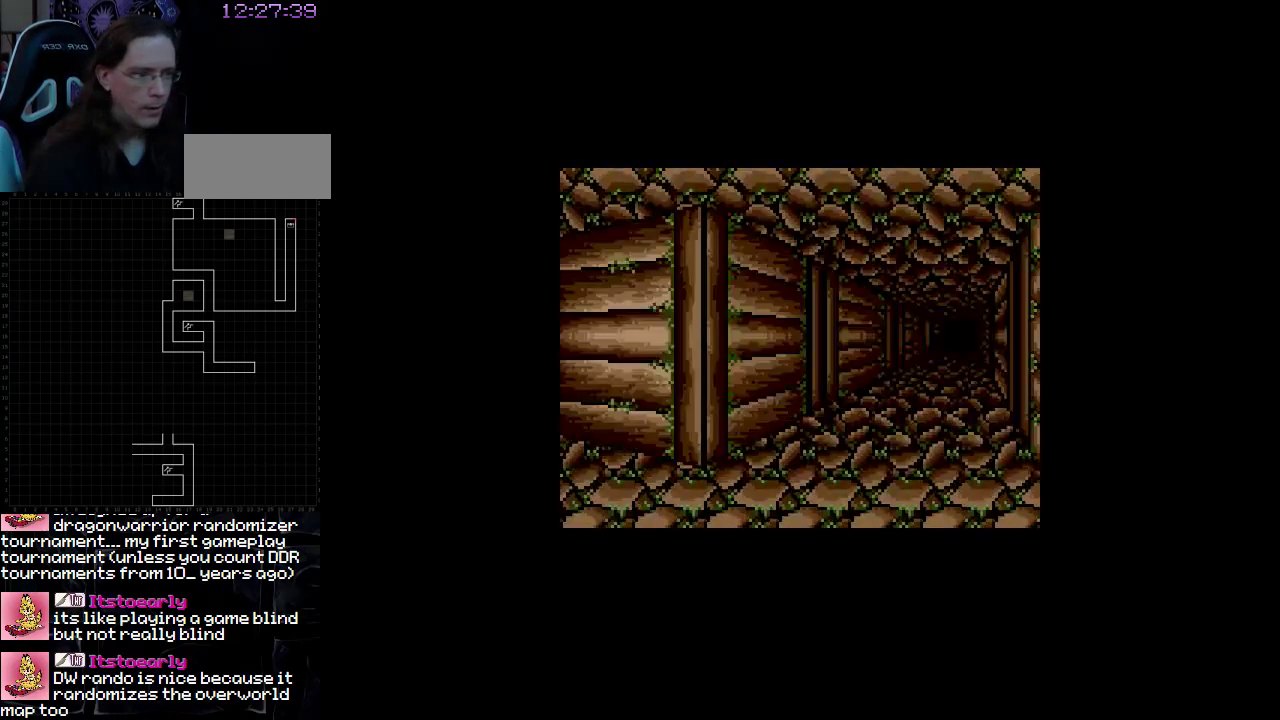
{"buttons": [], "events": [[150, "DPAD_LEFT", "up"]]}
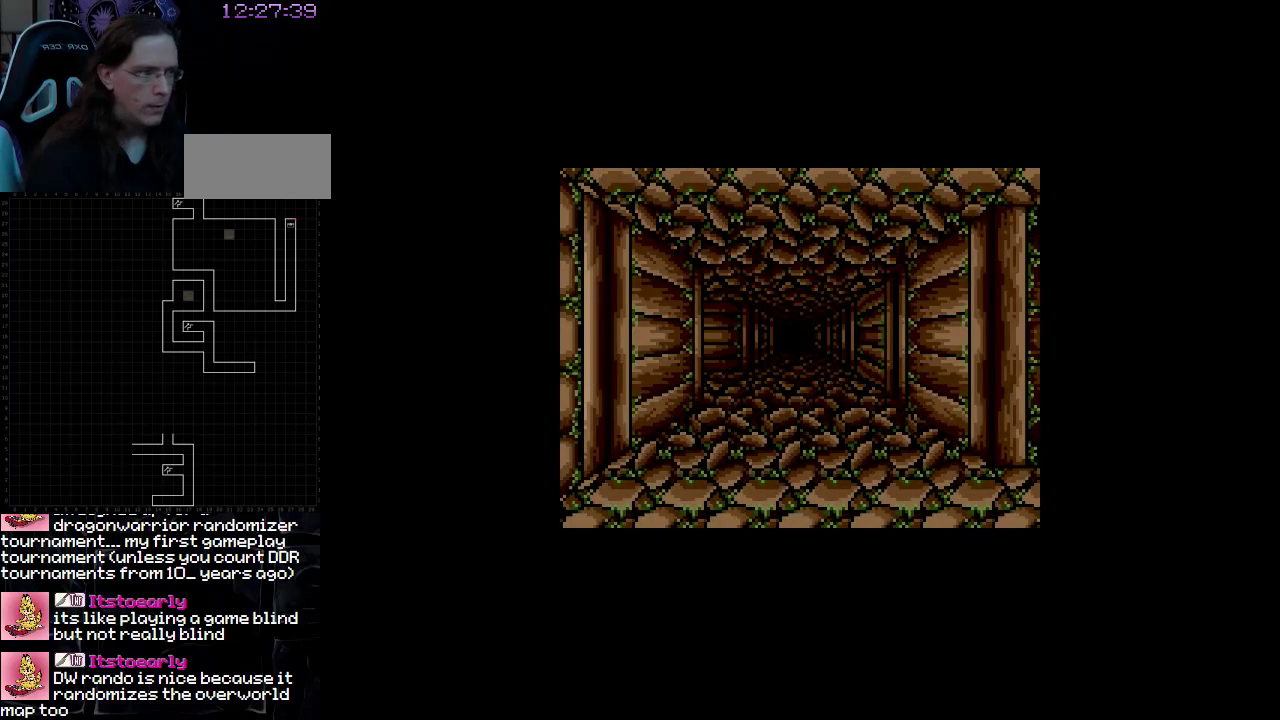
{"buttons": ["DPAD_UP"], "events": [[500, "DPAD_UP", "down"]]}
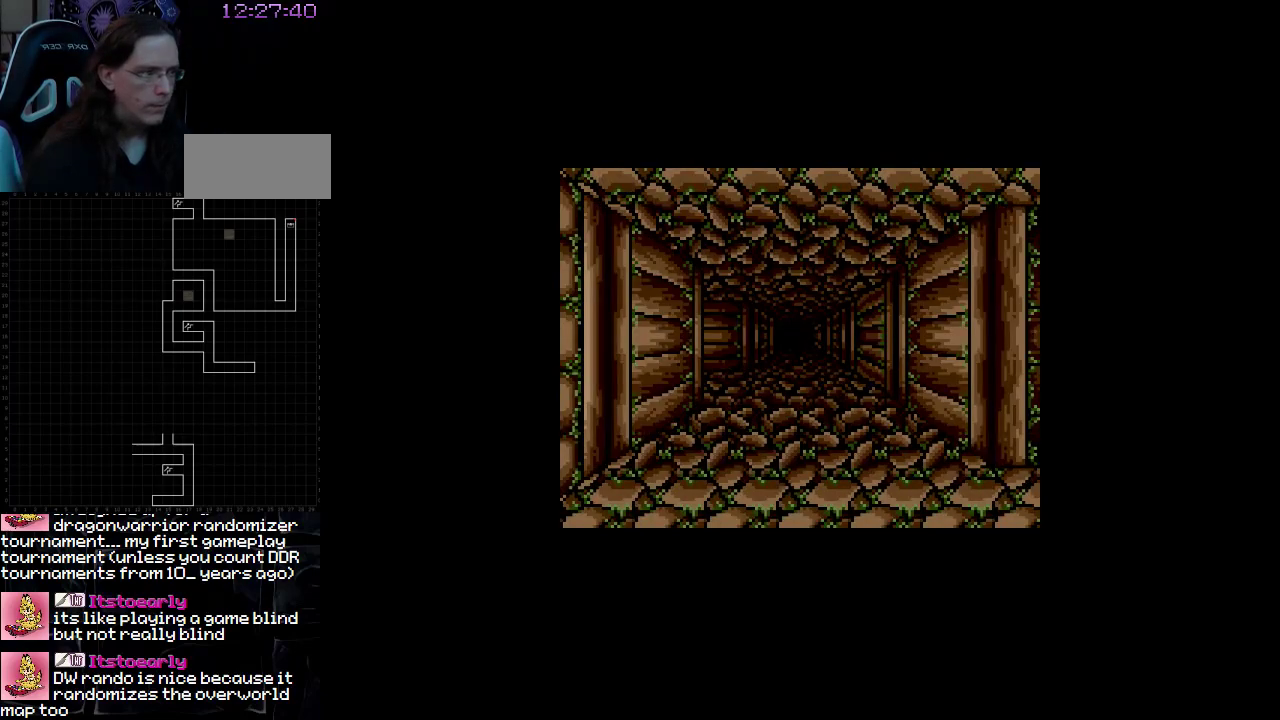
{"buttons": [], "events": [[167, "DPAD_UP", "up"]]}
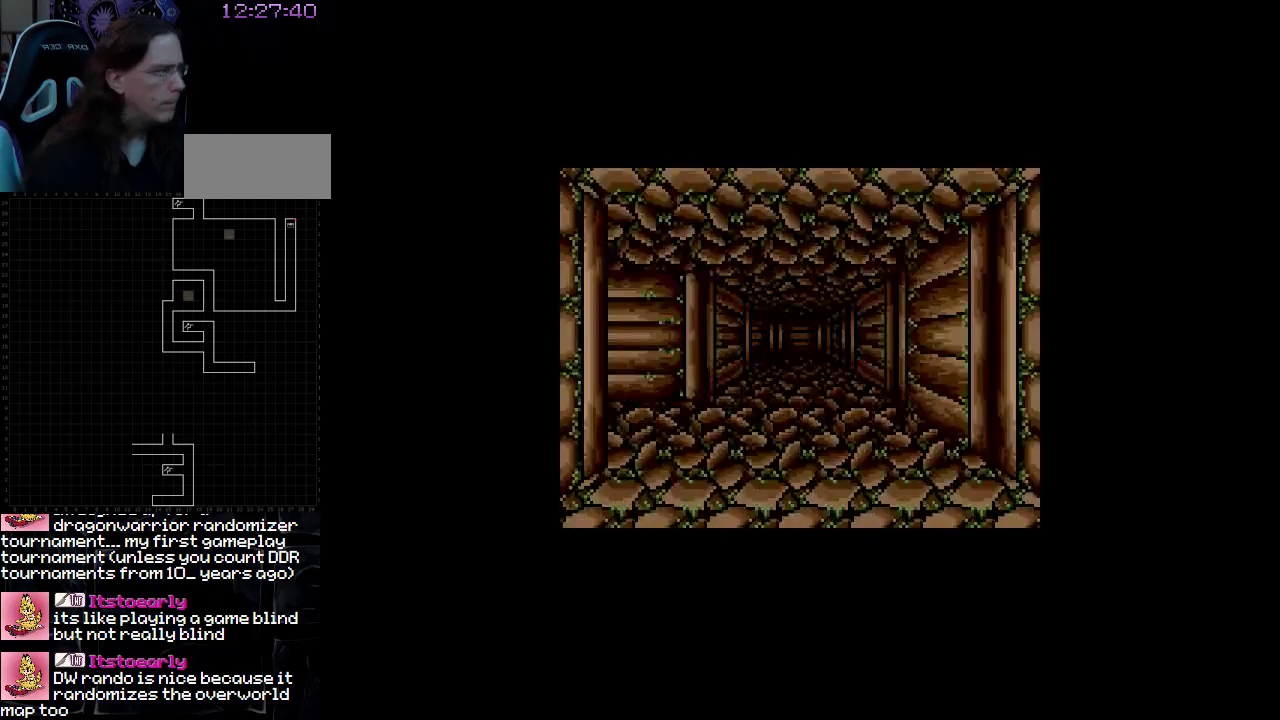
{"buttons": [], "events": []}
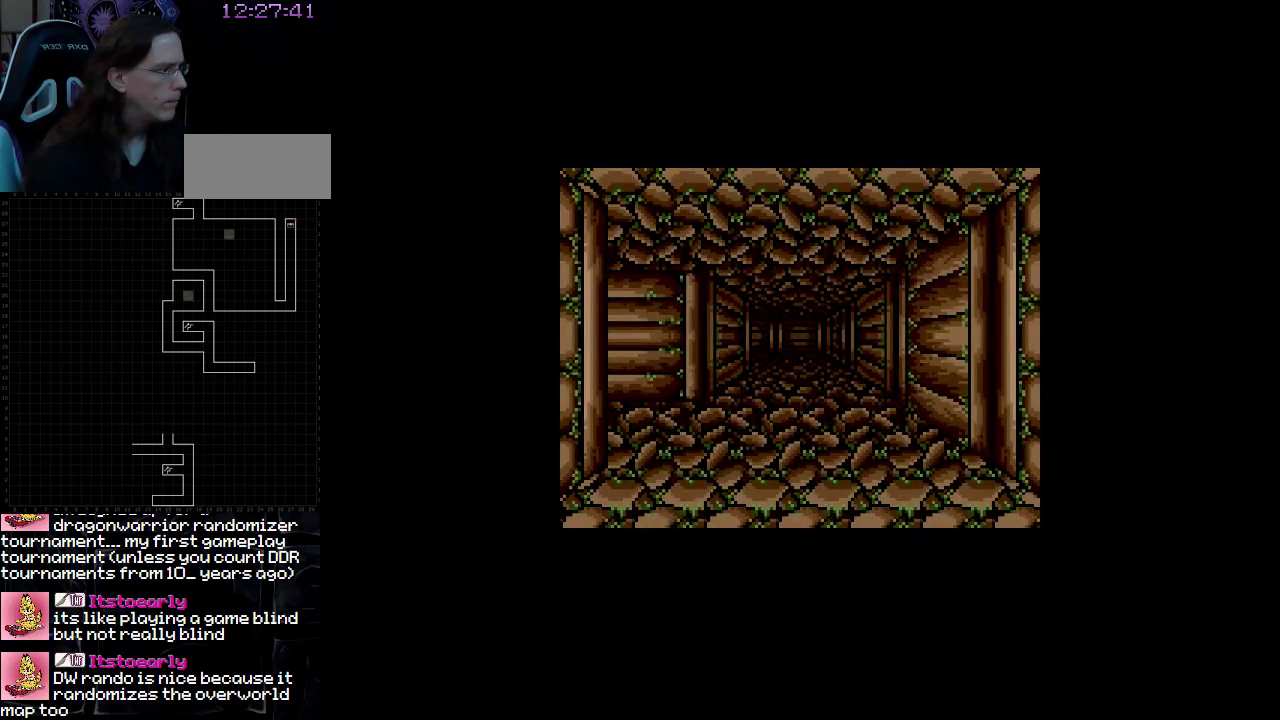
{"buttons": [], "events": [[33, "DPAD_UP", "down"], [183, "DPAD_UP", "up"]]}
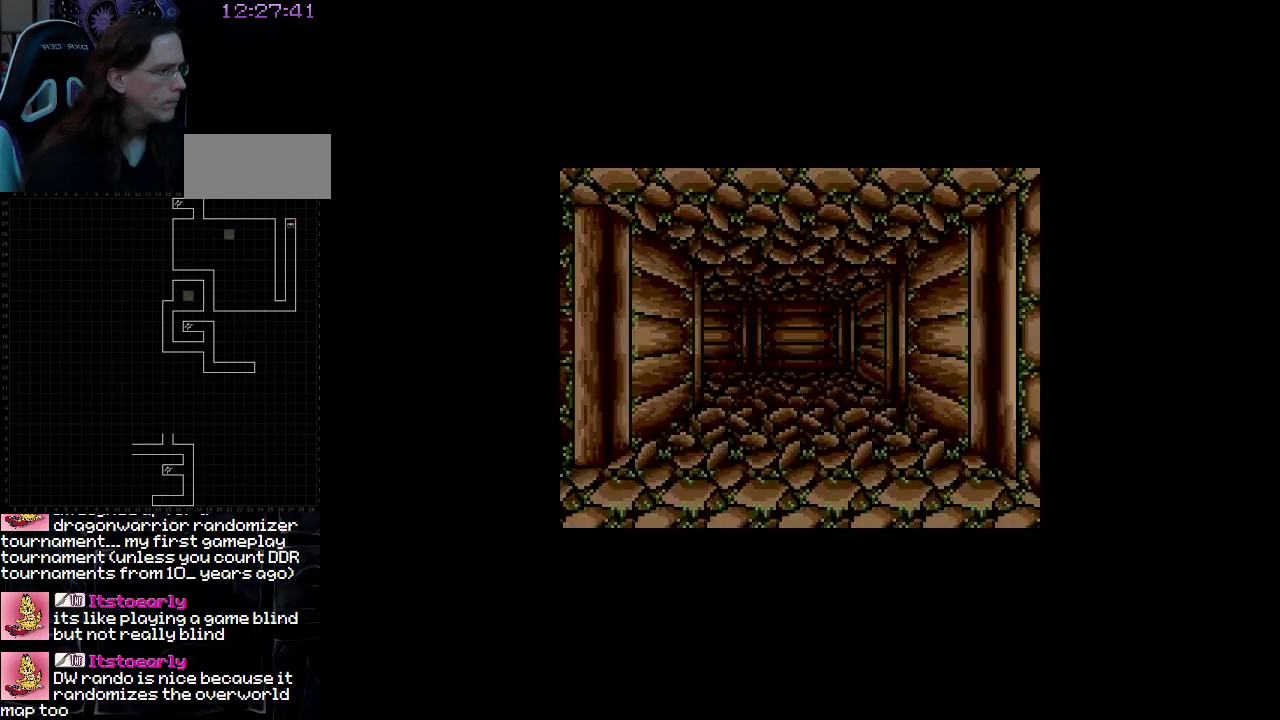
{"buttons": ["DPAD_UP"], "events": [[100, "DPAD_UP", "down"]]}
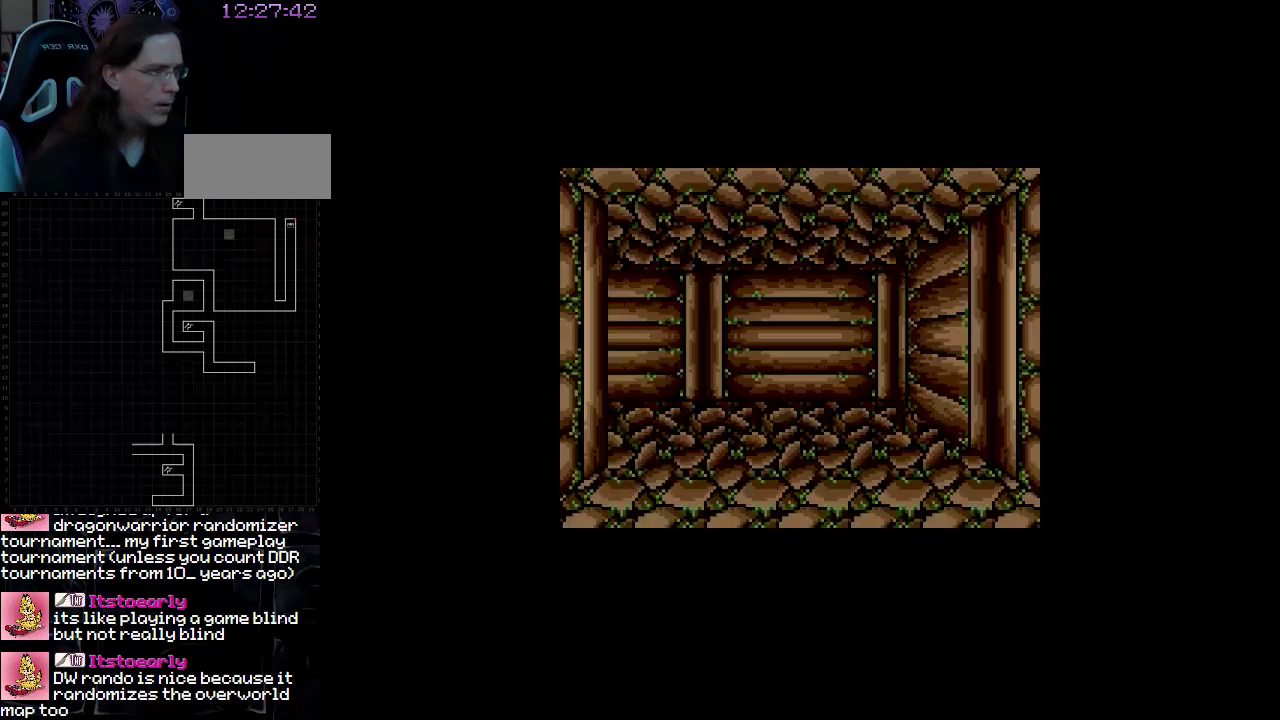
{"buttons": ["DPAD_LEFT"], "events": [[233, "DPAD_UP", "up"], [417, "DPAD_LEFT", "down"]]}
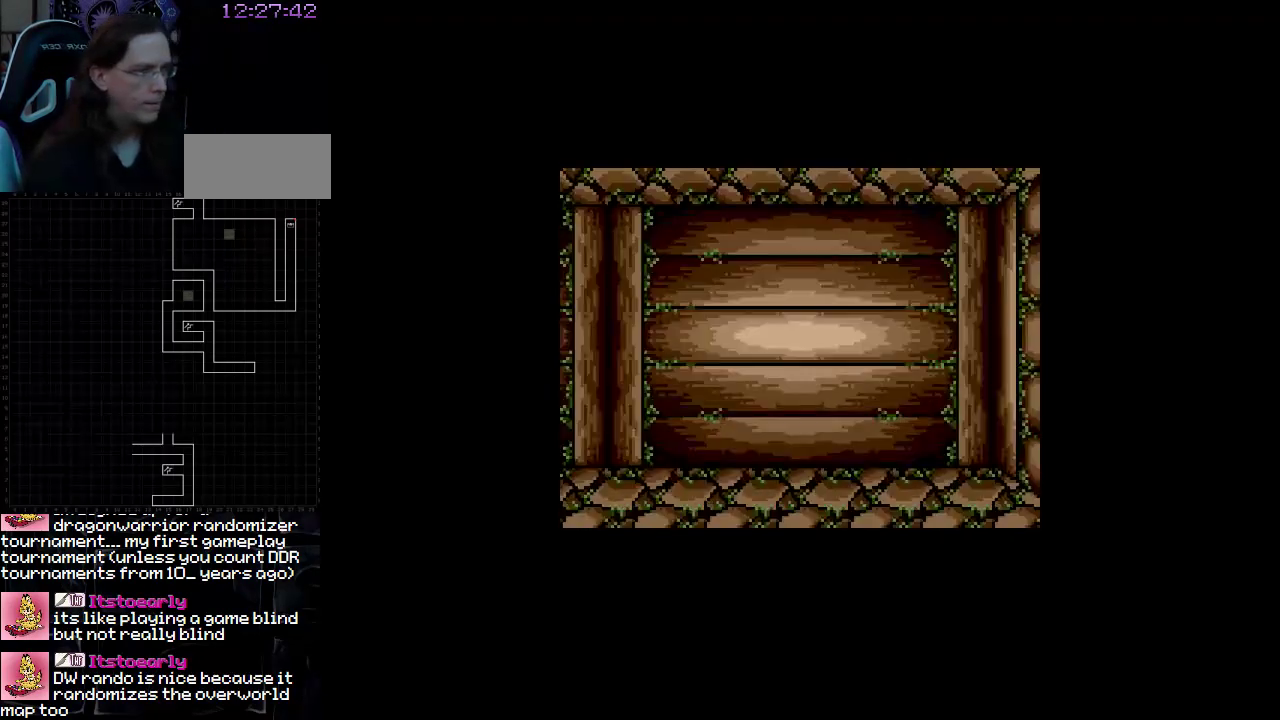
{"buttons": ["DPAD_UP"], "events": [[250, "DPAD_LEFT", "up"], [350, "DPAD_UP", "down"]]}
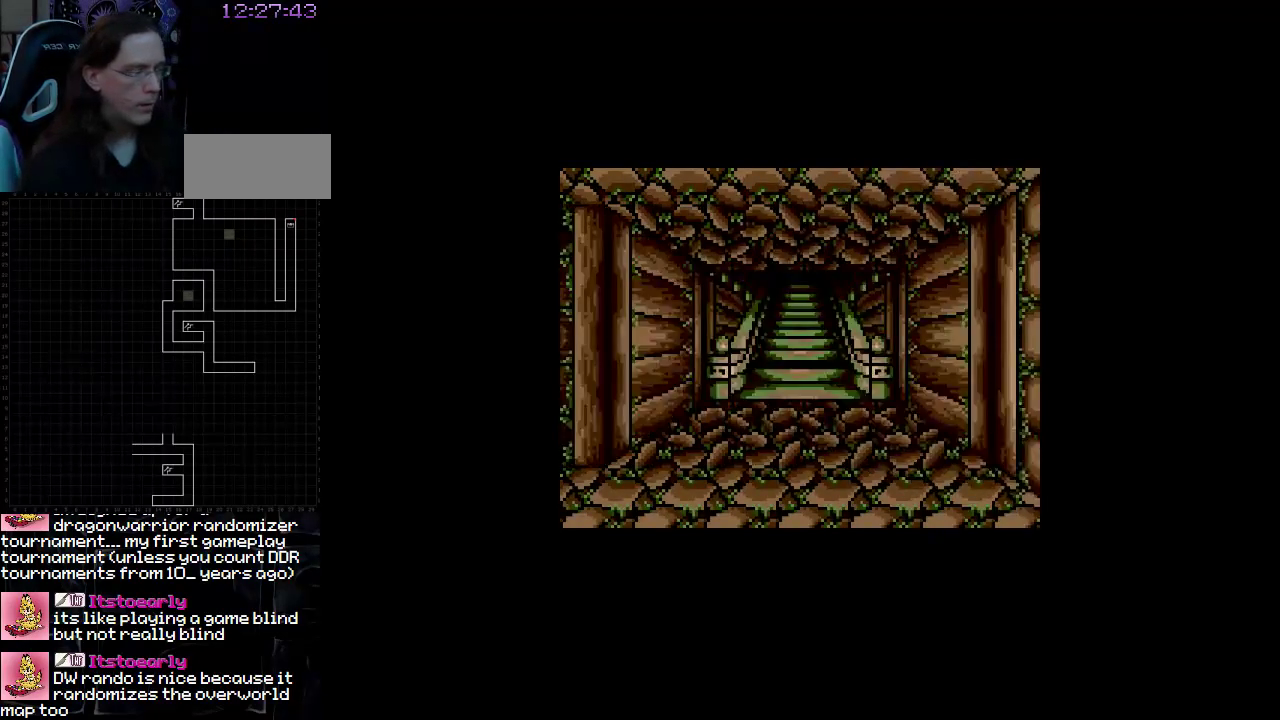
{"buttons": ["DPAD_UP"], "events": []}
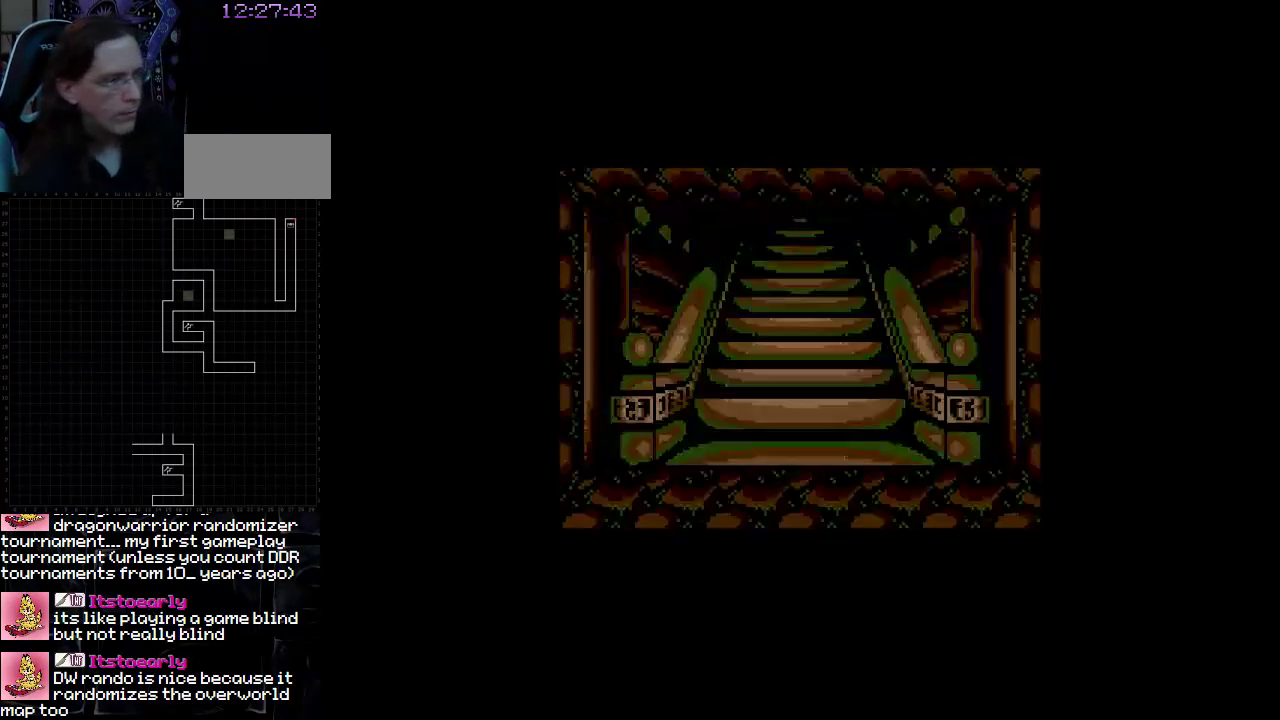
{"buttons": [], "events": [[233, "DPAD_UP", "up"]]}
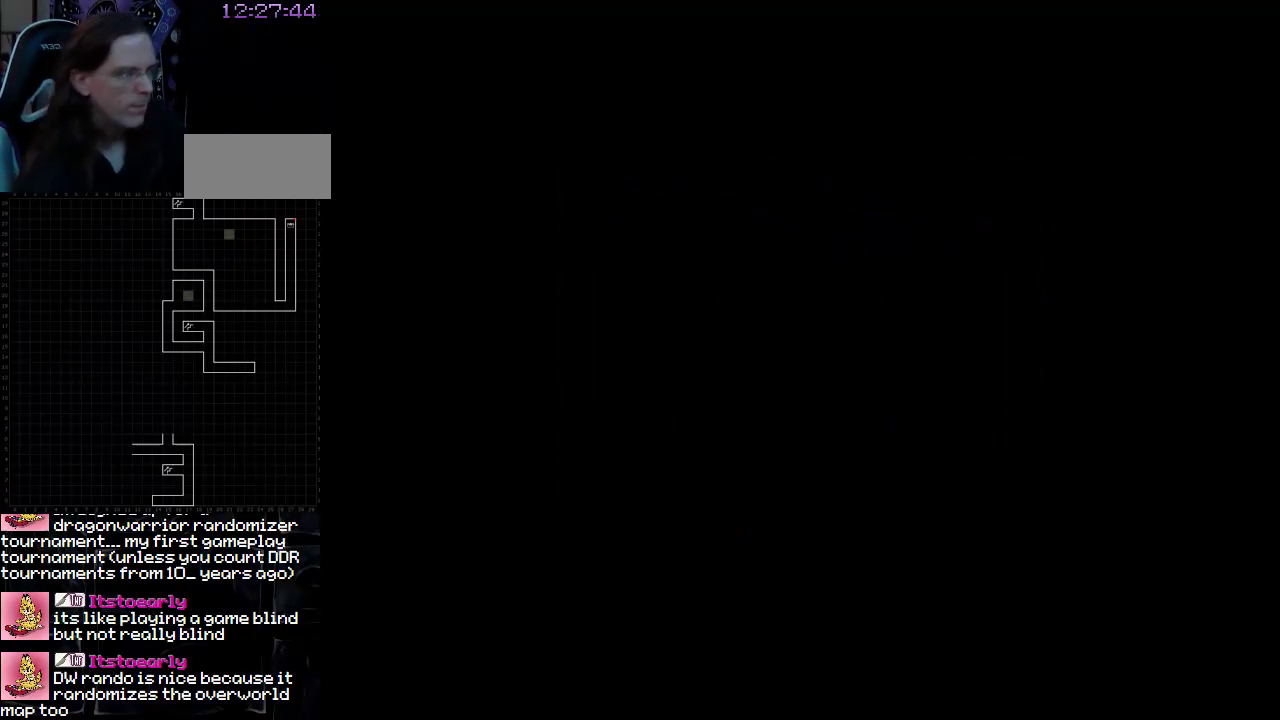
{"buttons": [], "events": []}
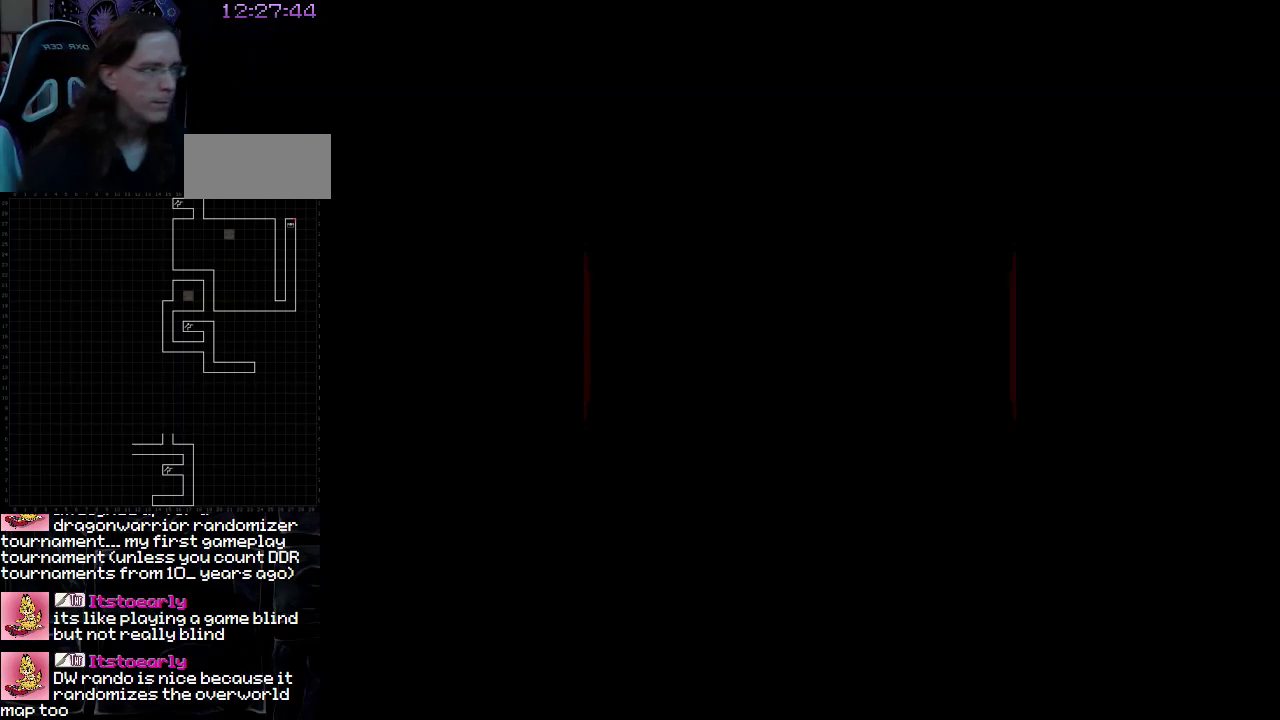
{"buttons": [], "events": []}
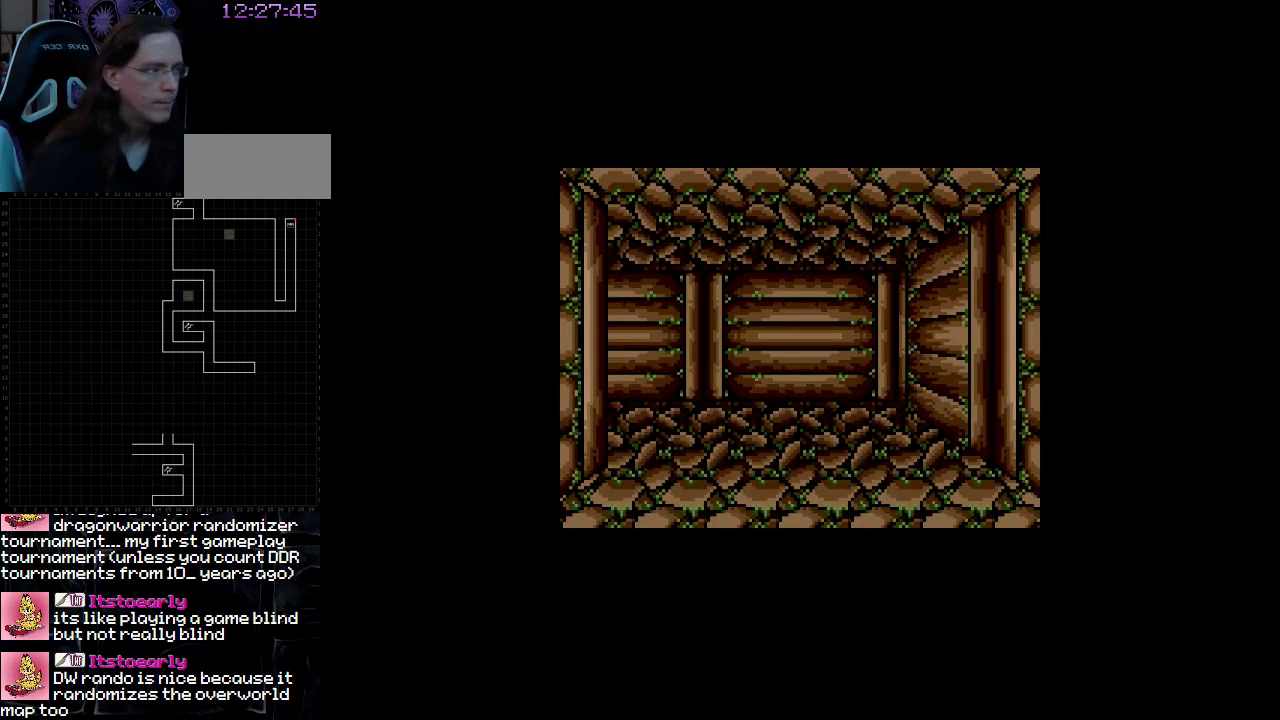
{"buttons": [], "events": []}
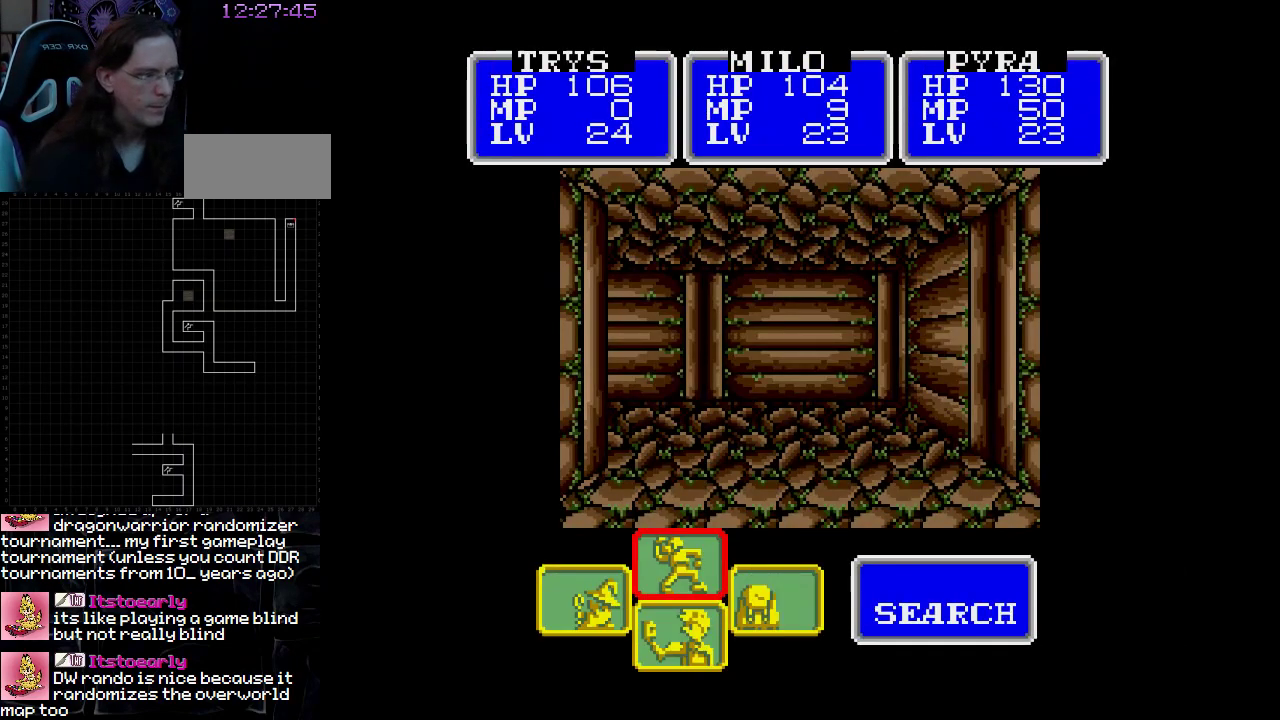
{"buttons": [], "events": [[267, "DPAD_LEFT", "down"], [383, "DPAD_LEFT", "up"]]}
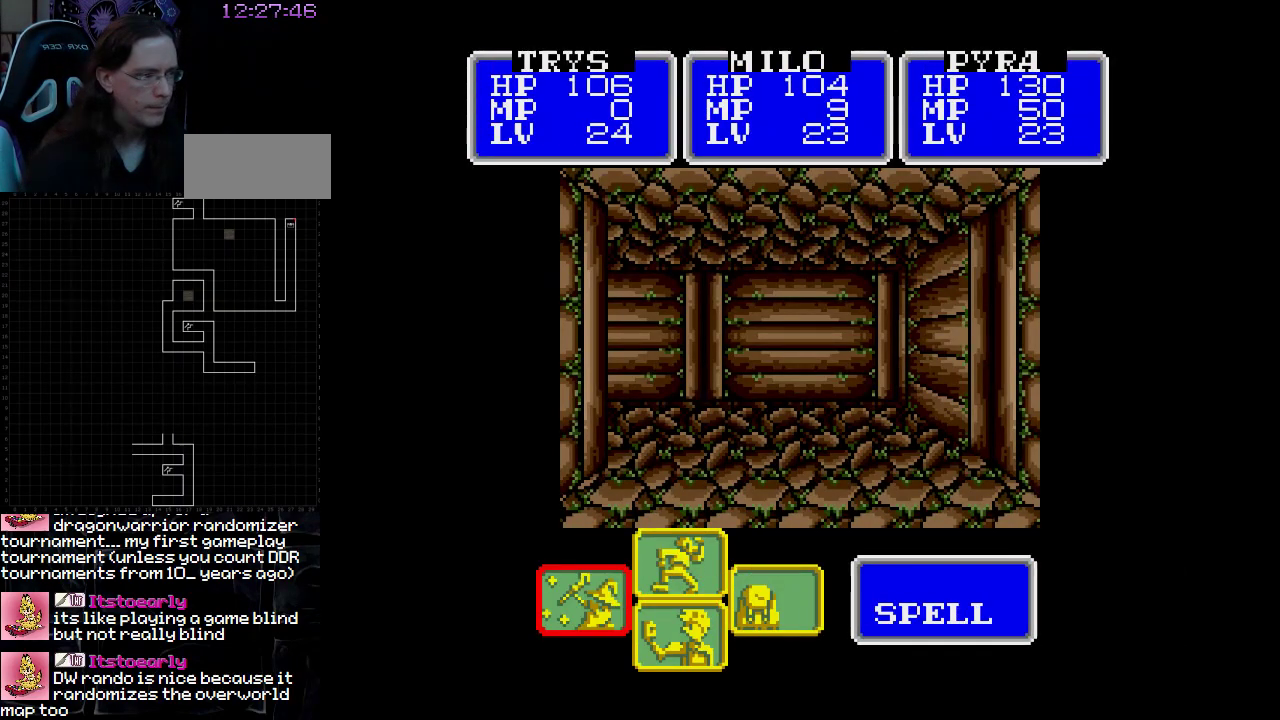
{"buttons": [], "events": []}
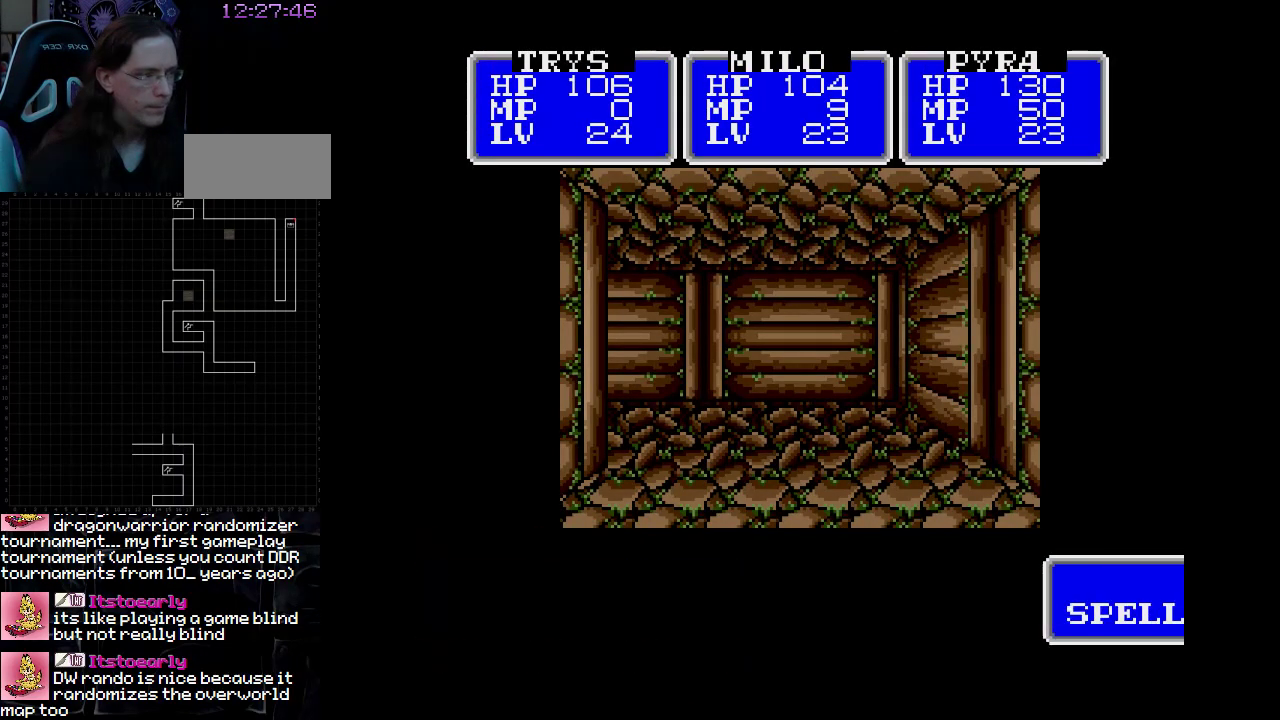
{"buttons": [], "events": []}
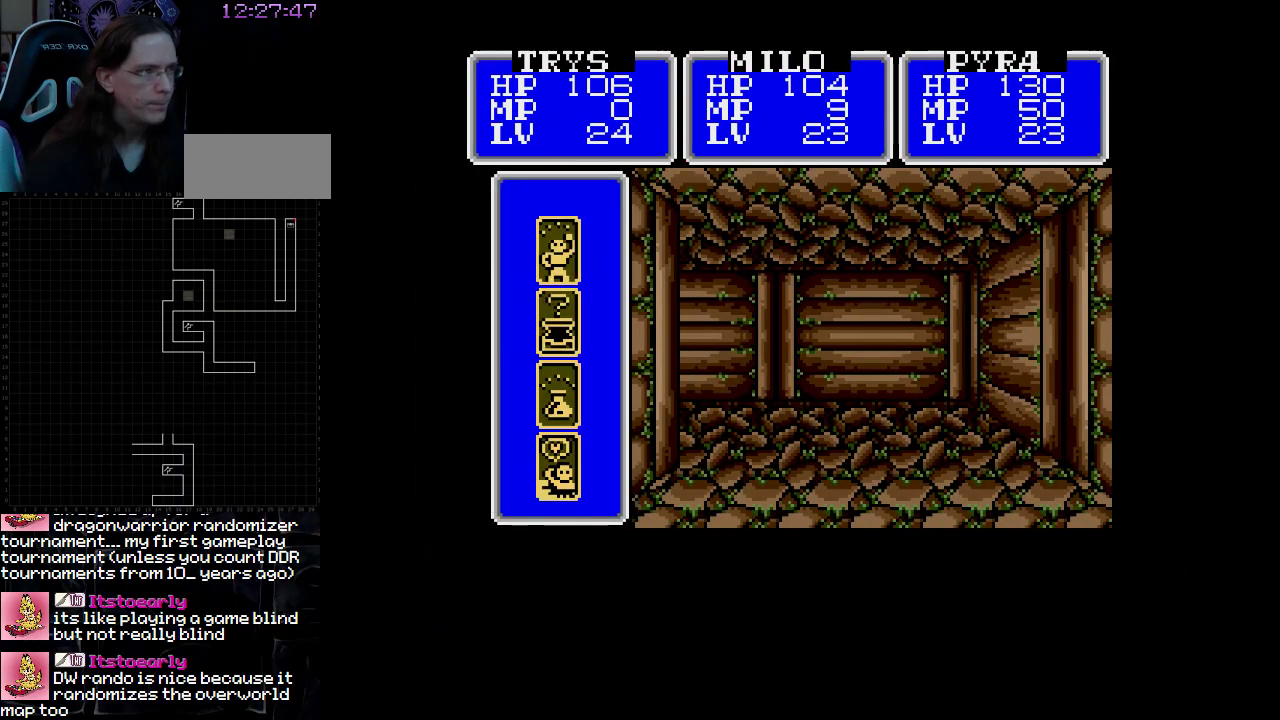
{"buttons": [], "events": [[233, "DPAD_RIGHT", "down"], [367, "DPAD_RIGHT", "up"]]}